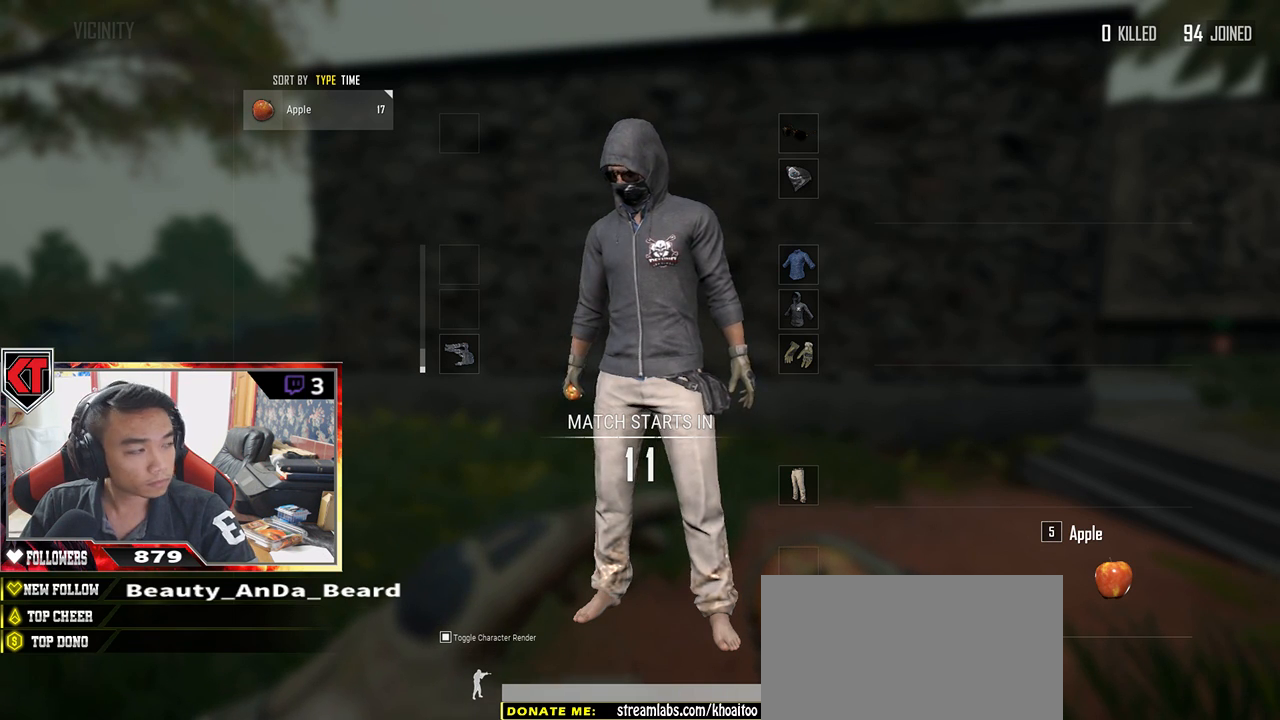
Gameplay with keyboard and mouse; each line is a JSON object with the keys and mouse buttons held at the frame after it. "events" lists presses ("down") and releases ("up") of "a", "c", "ctrl", "d", "e", "f", "q", "r", "s", "shift", "space", "tab", "v", "w", "x", "z", "mouse_left", "mouse_wheel" and "mouse_right" between this image and that frame as [ms after this image, input, new state], when the widget could be followed in between. "mouse_left", "mouse_wheel", "mouse_right" = the "left", "wheel", "right" buttons of the "mouse" list. No other keys are recorded. "wheel" means that the mouse wheel is clicked or scrolled. Mouse movement is not recorded.
{"keys": [], "mouse": [], "events": []}
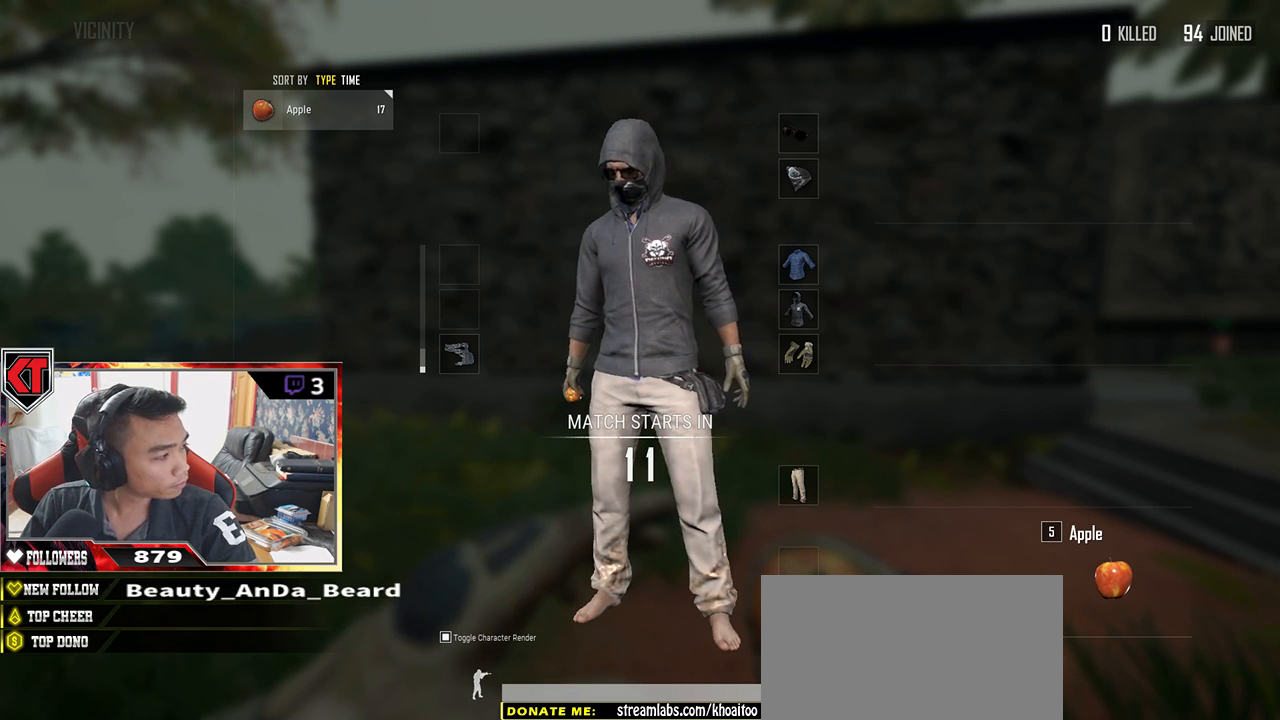
{"keys": [], "mouse": [], "events": []}
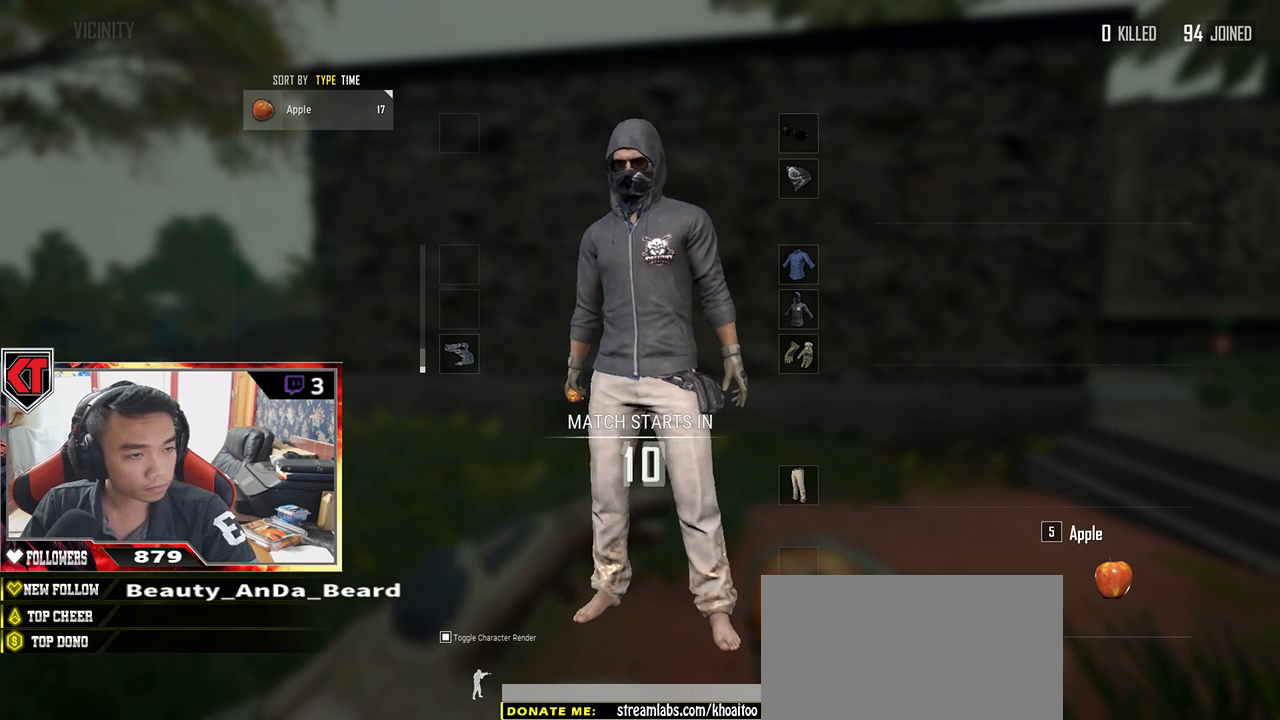
{"keys": [], "mouse": [], "events": []}
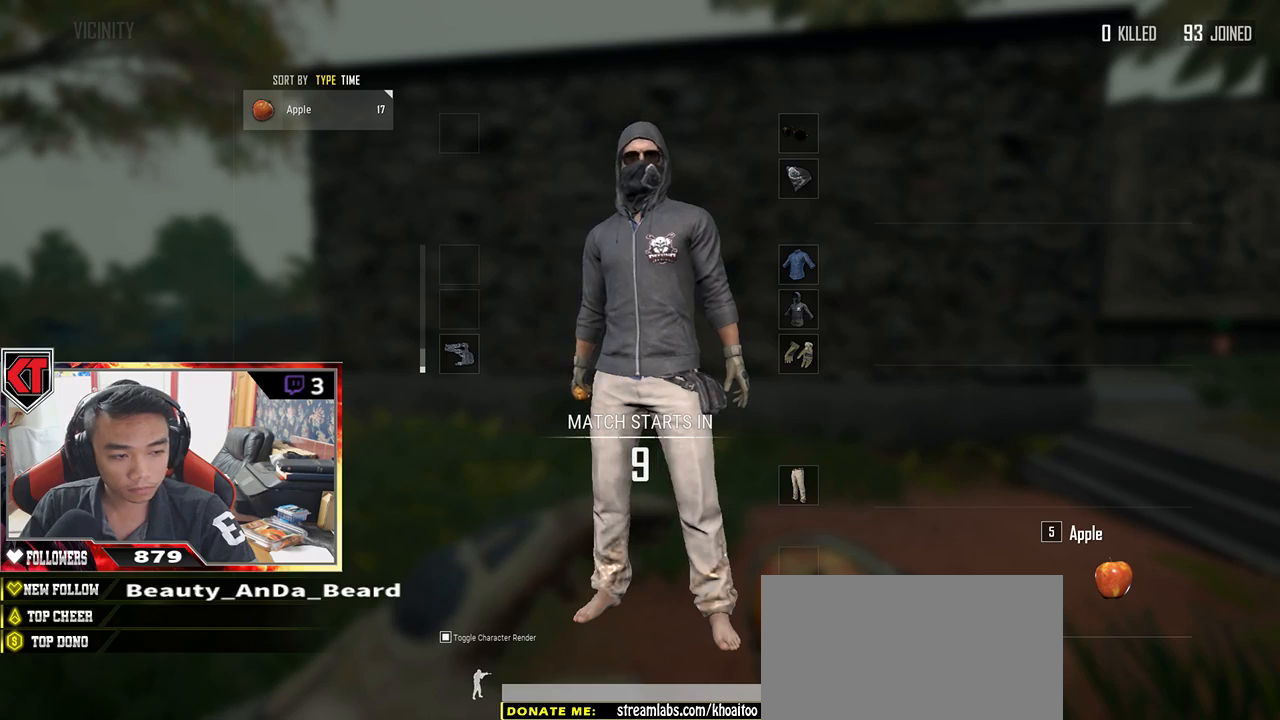
{"keys": [], "mouse": [], "events": []}
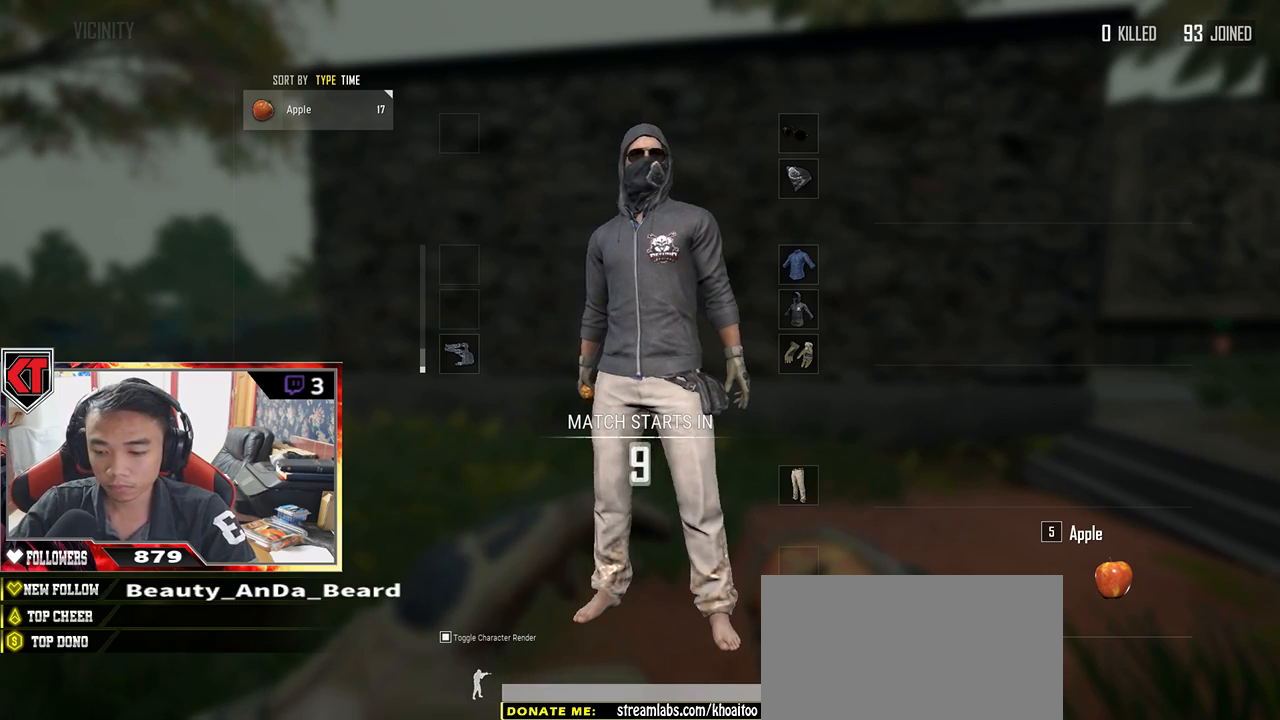
{"keys": [], "mouse": [], "events": []}
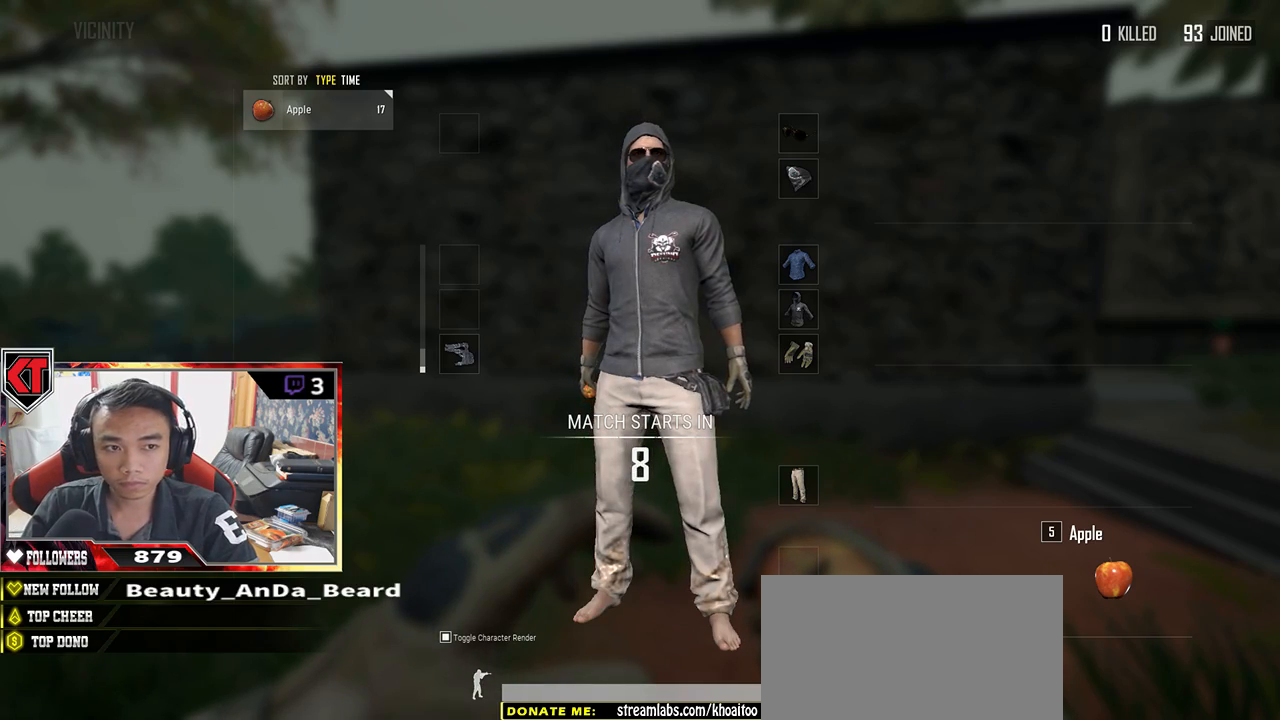
{"keys": [], "mouse": [], "events": []}
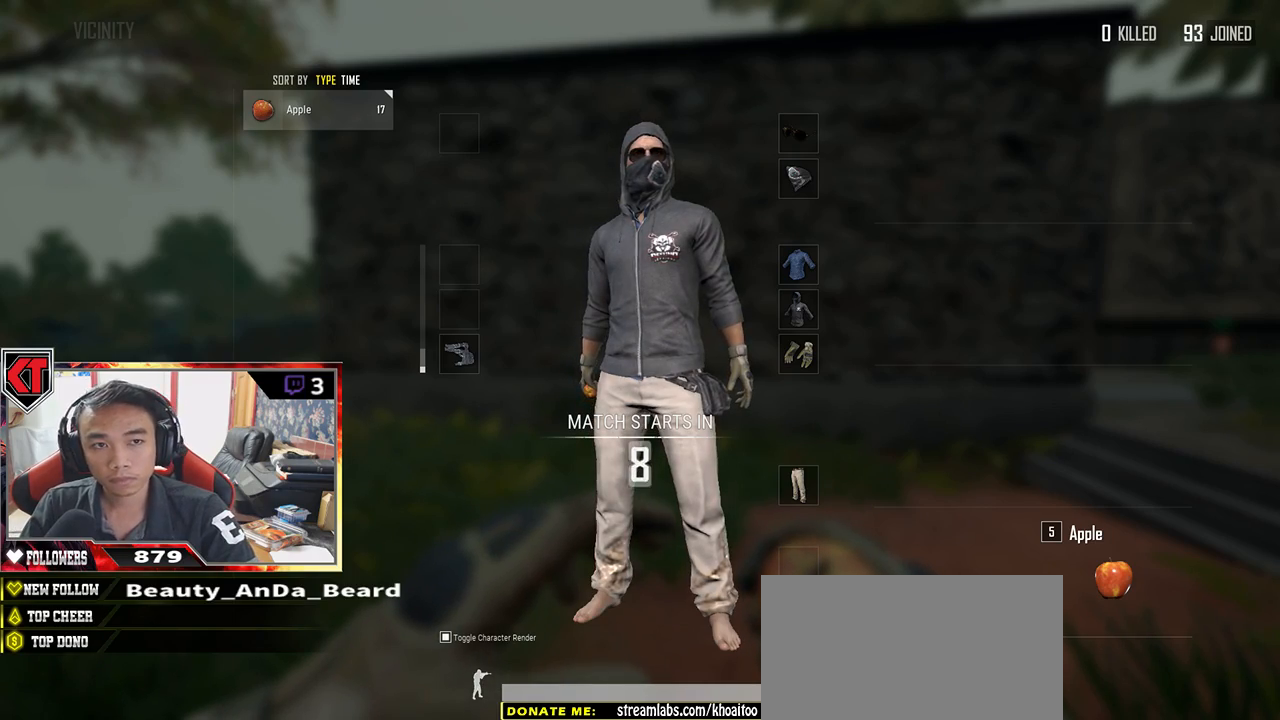
{"keys": [], "mouse": [], "events": []}
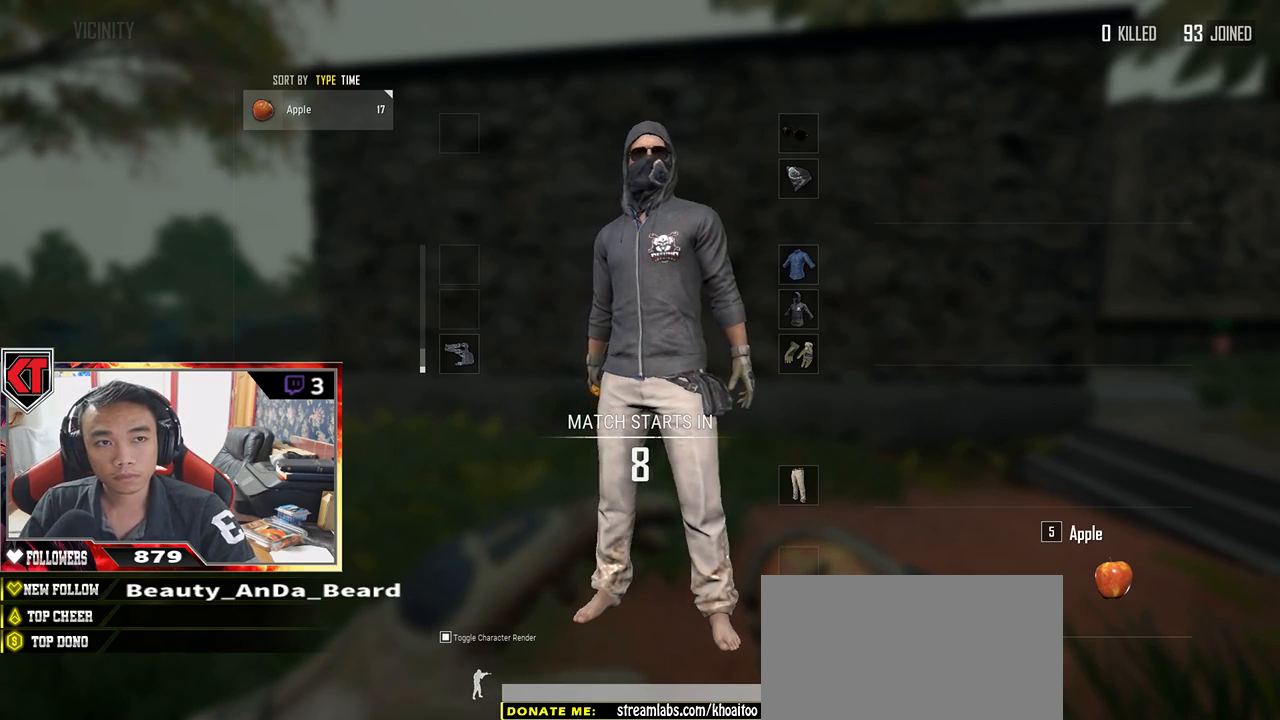
{"keys": [], "mouse": [], "events": [[33, "mouse_left", "down"], [150, "mouse_left", "up"]]}
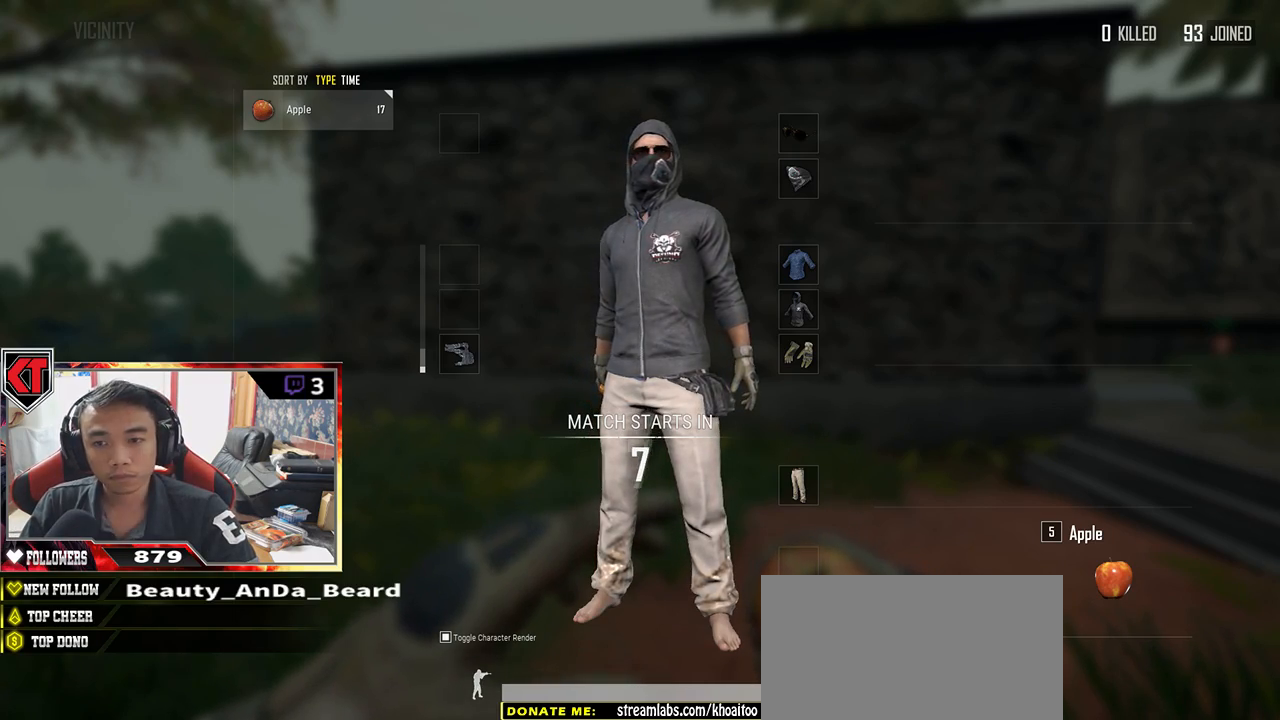
{"keys": [], "mouse": [], "events": [[100, "mouse_left", "down"], [200, "mouse_left", "up"]]}
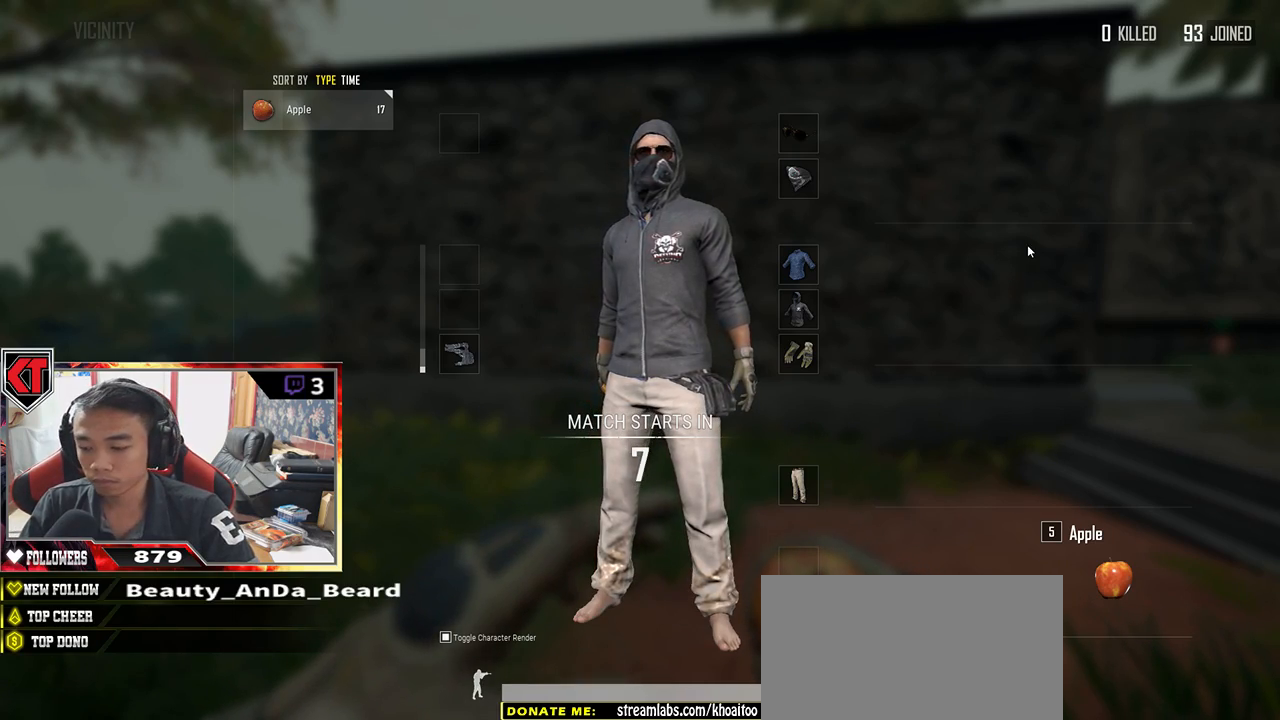
{"keys": [], "mouse": [], "events": []}
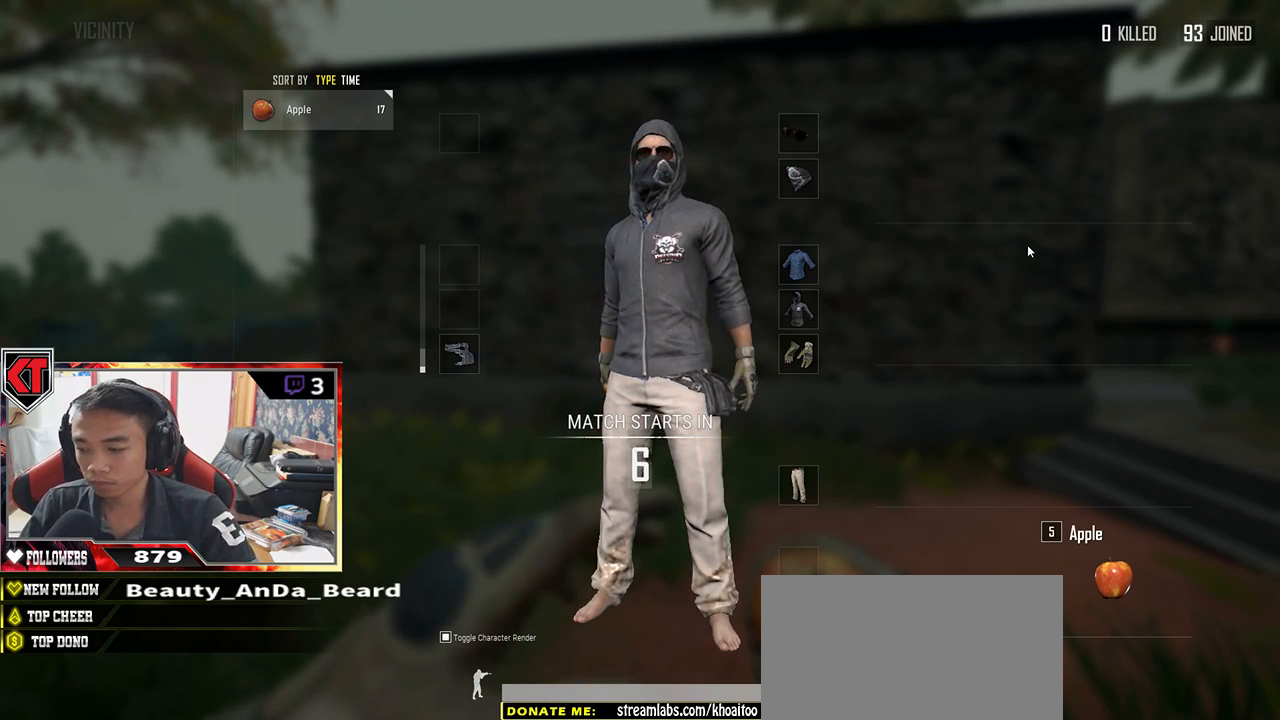
{"keys": [], "mouse": [], "events": [[200, "tab", "down"], [350, "tab", "up"]]}
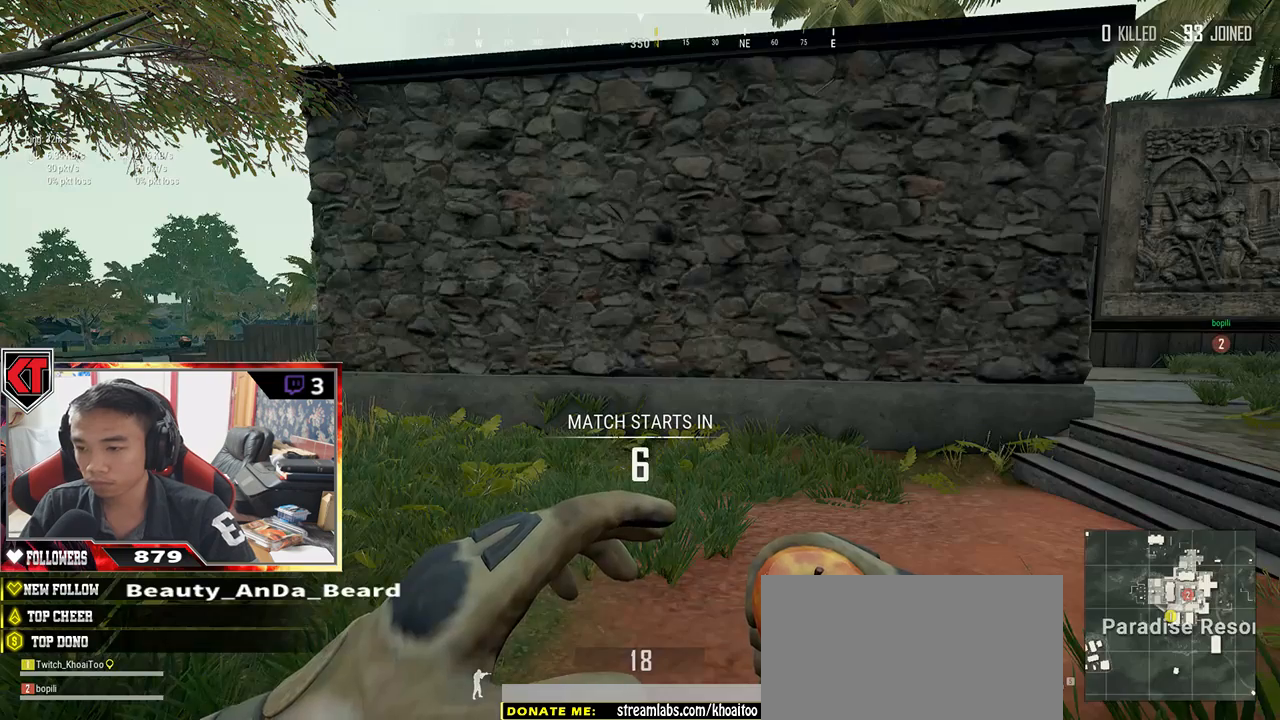
{"keys": ["w"], "mouse": [], "events": [[100, "w", "down"]]}
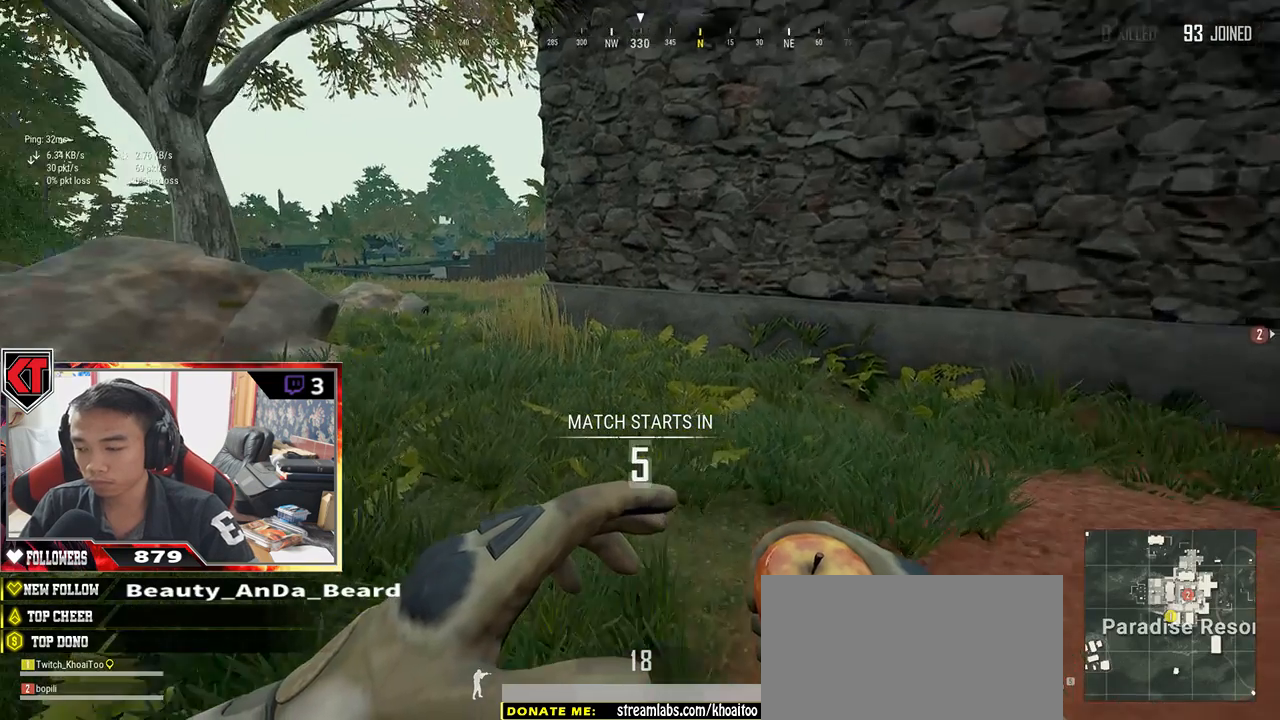
{"keys": ["shift", "w"], "mouse": [], "events": [[100, "shift", "down"]]}
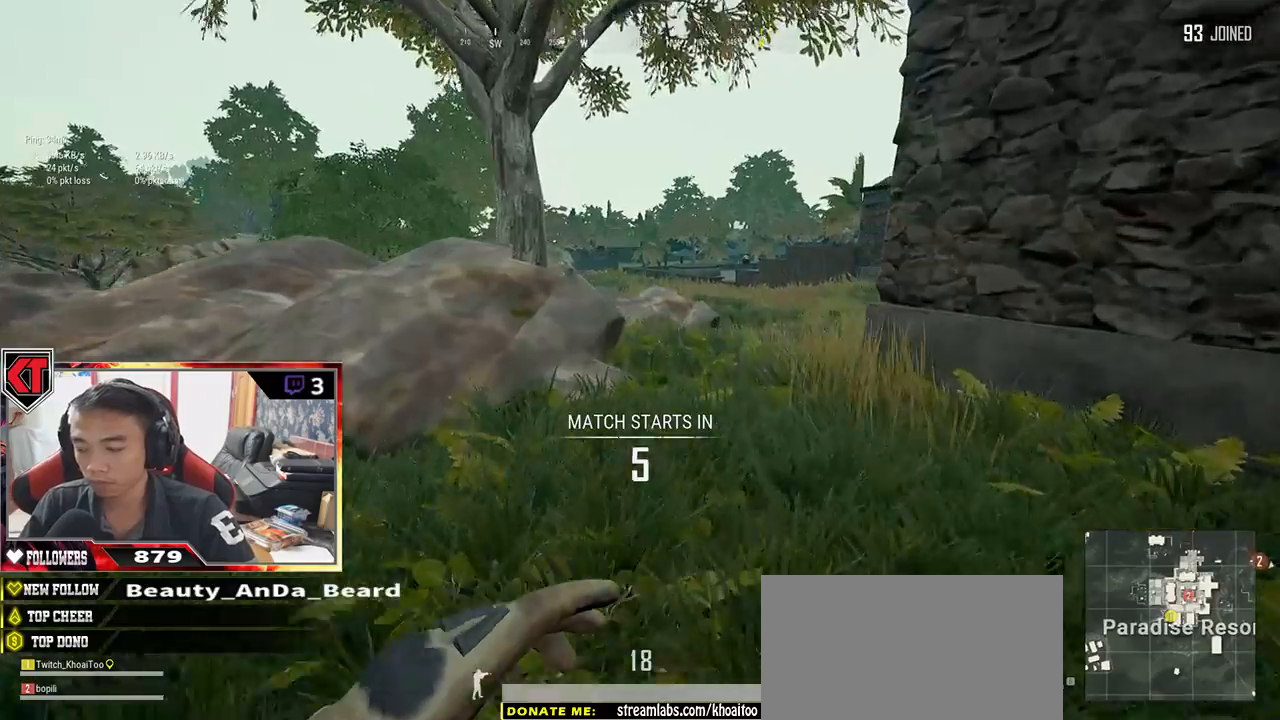
{"keys": ["shift", "w"], "mouse": [], "events": [[167, "space", "down"], [283, "space", "up"]]}
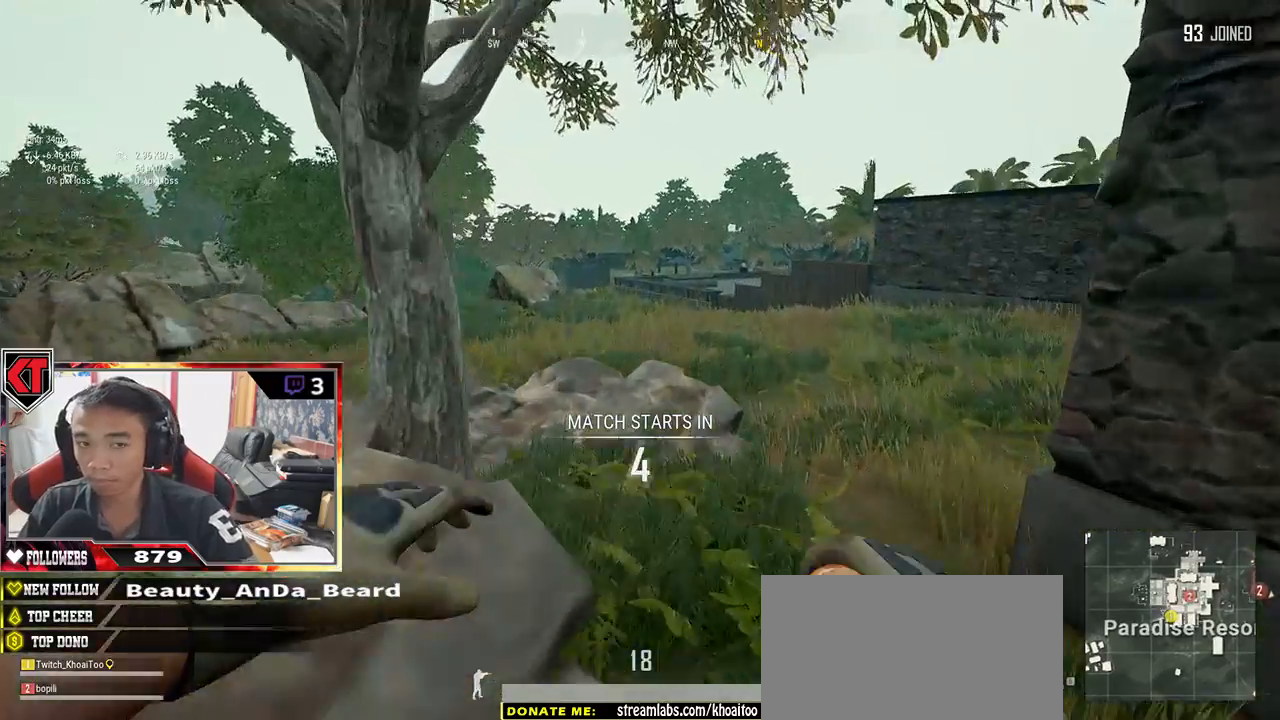
{"keys": ["w"], "mouse": [], "events": [[400, "shift", "up"]]}
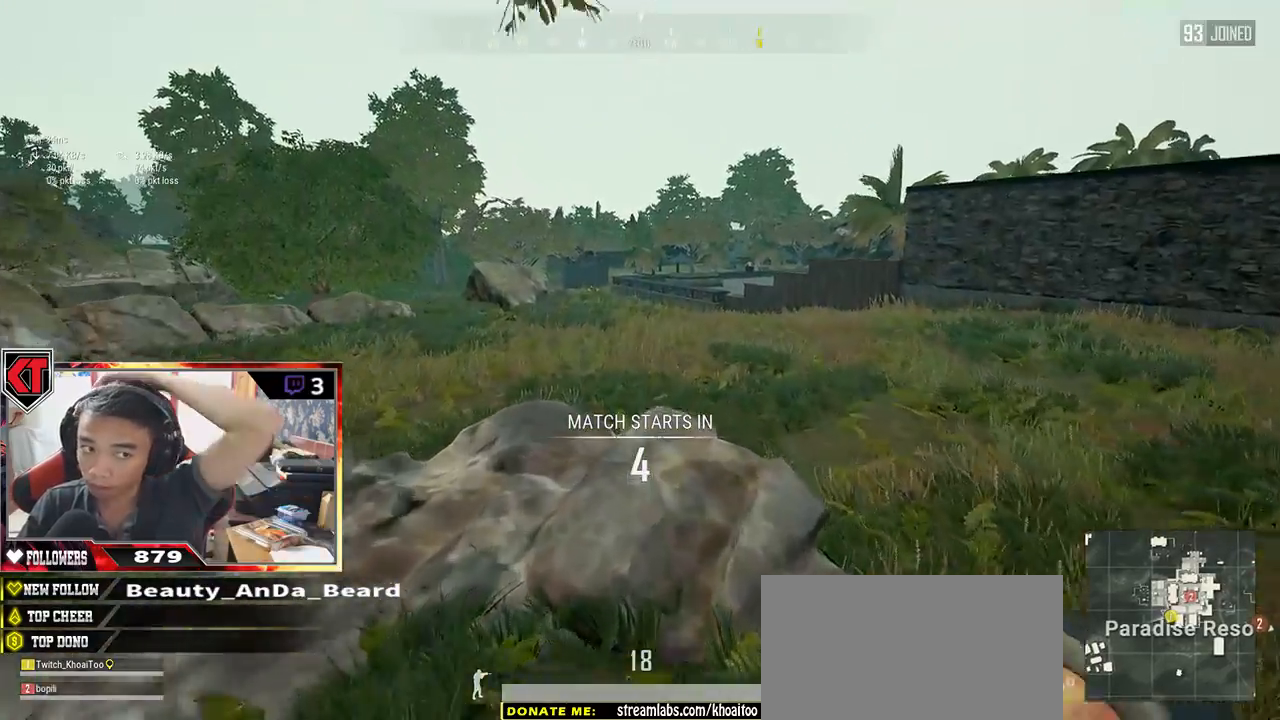
{"keys": ["w"], "mouse": [], "events": []}
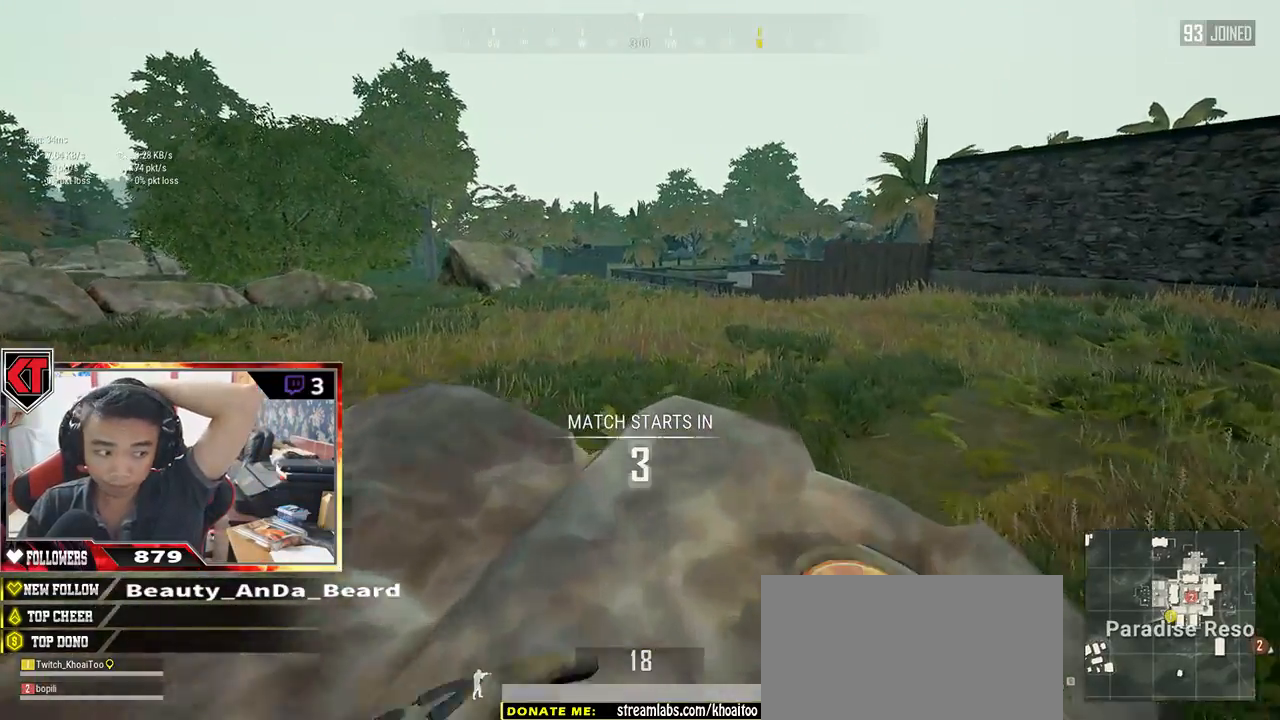
{"keys": ["w"], "mouse": [], "events": []}
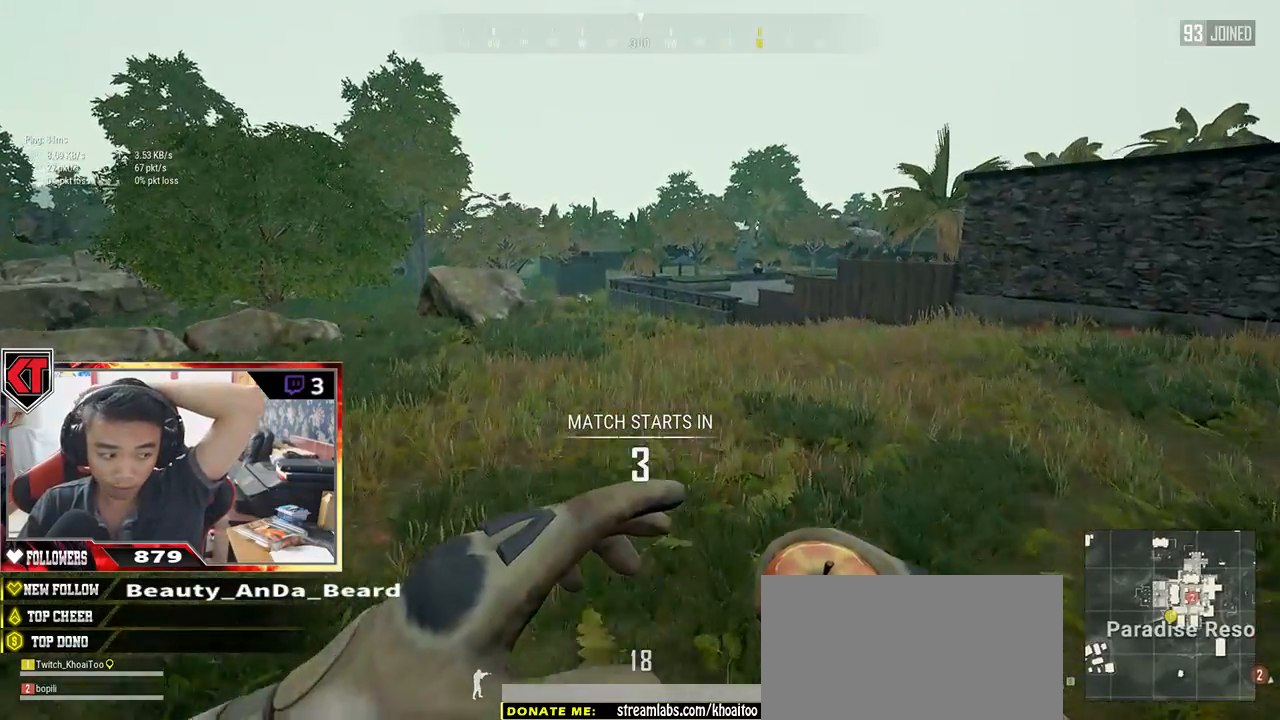
{"keys": ["w"], "mouse": [], "events": []}
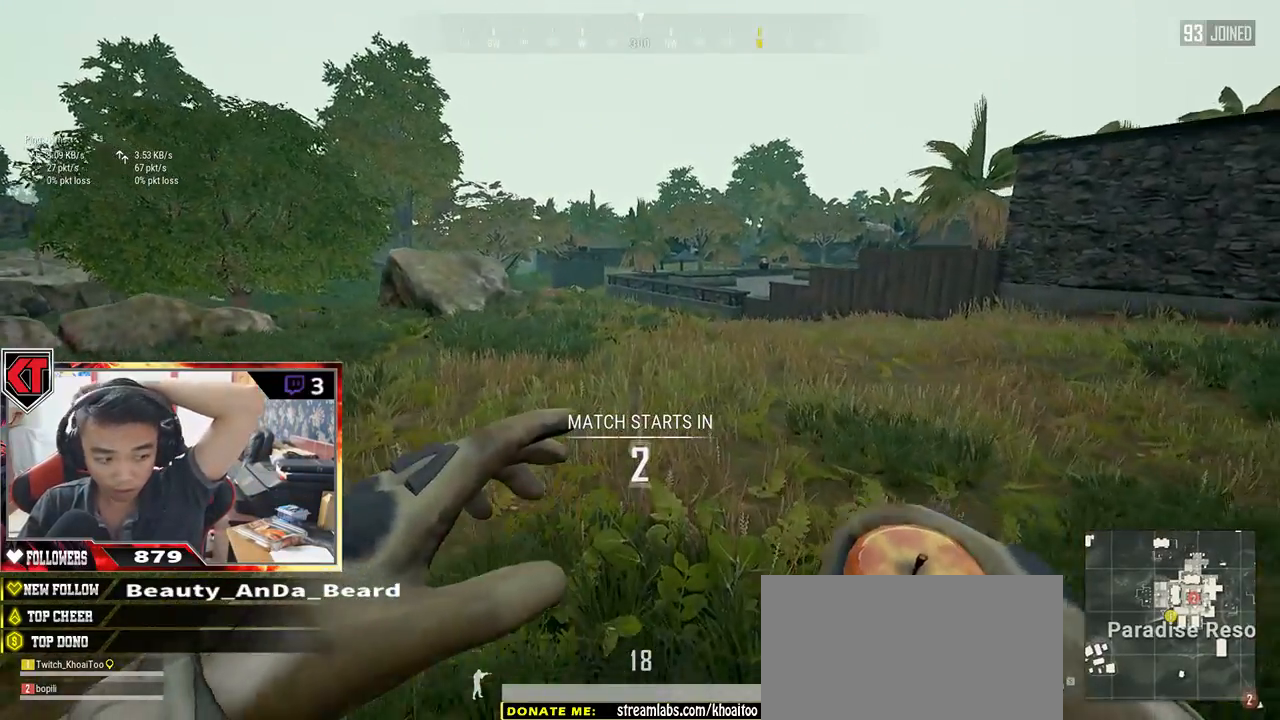
{"keys": ["w"], "mouse": [], "events": []}
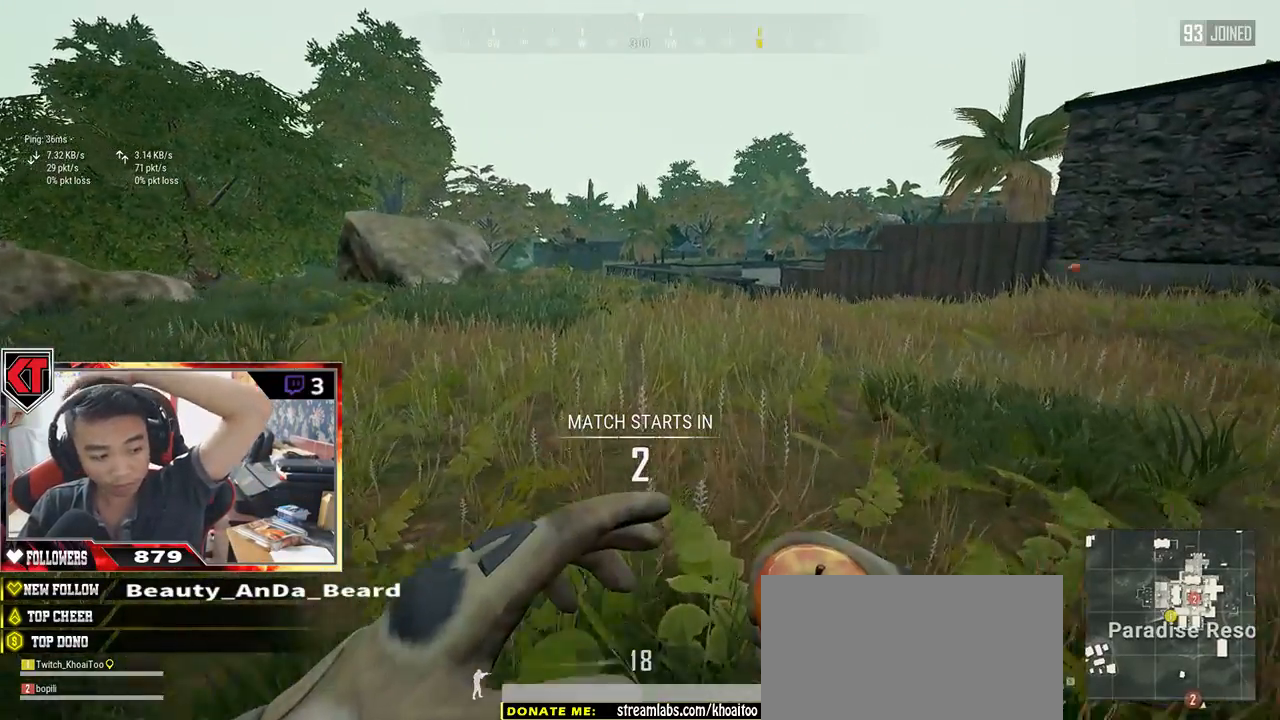
{"keys": ["w"], "mouse": [], "events": []}
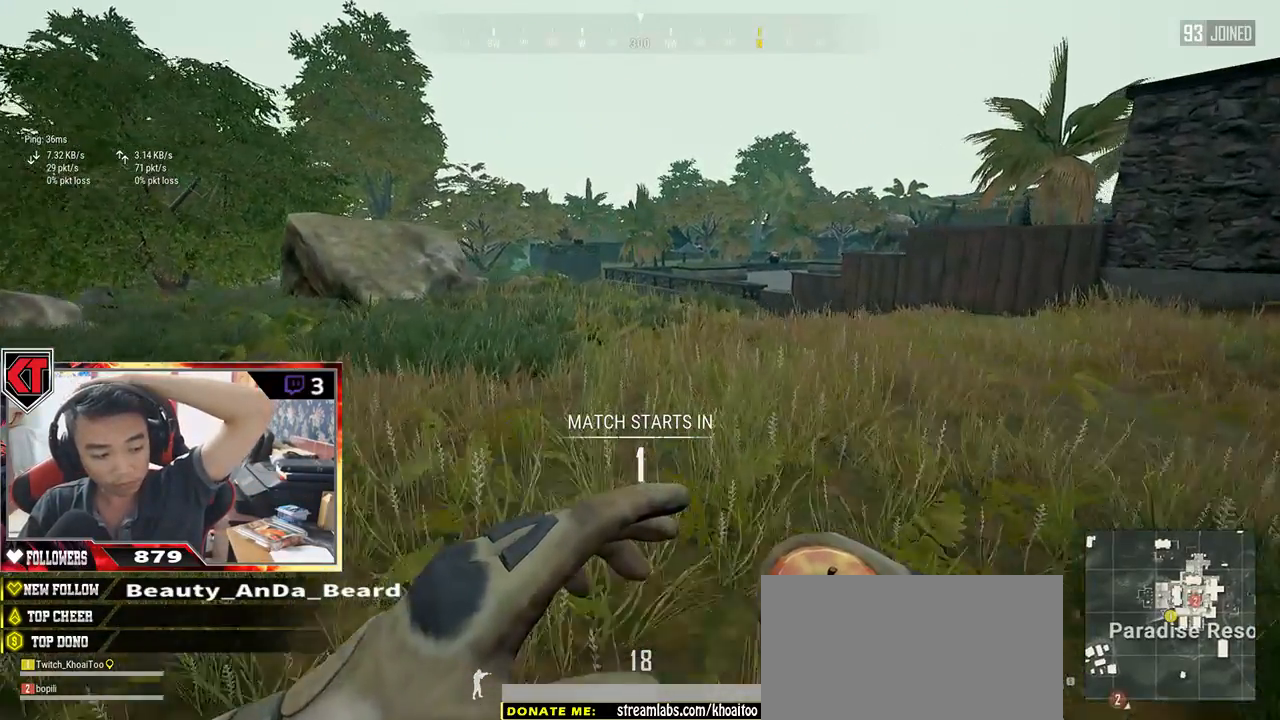
{"keys": ["w"], "mouse": [], "events": []}
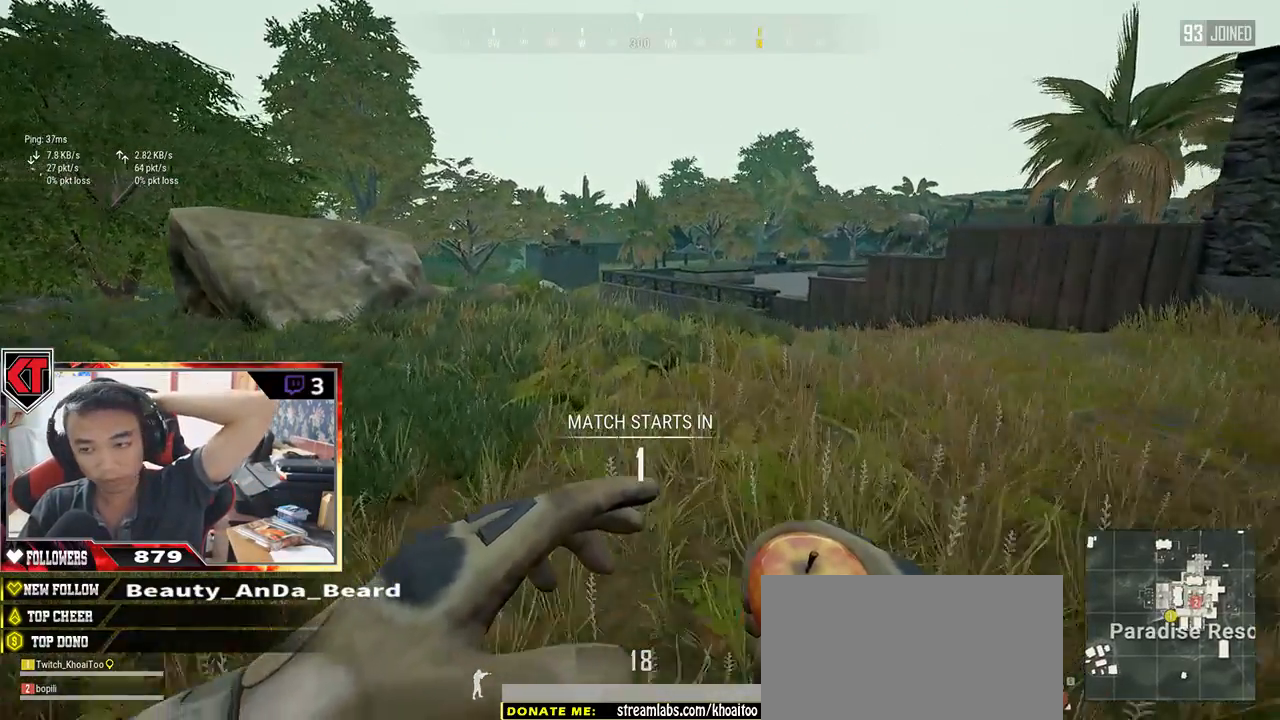
{"keys": ["w"], "mouse": [], "events": []}
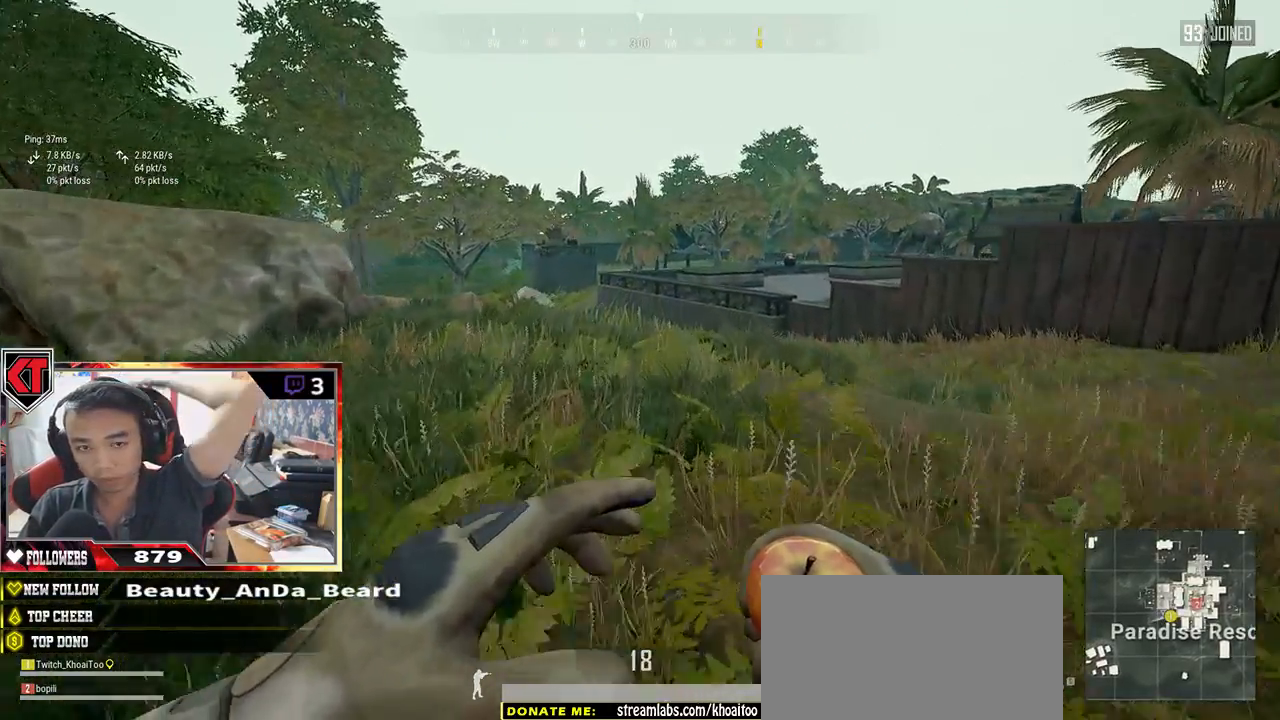
{"keys": ["w"], "mouse": [], "events": []}
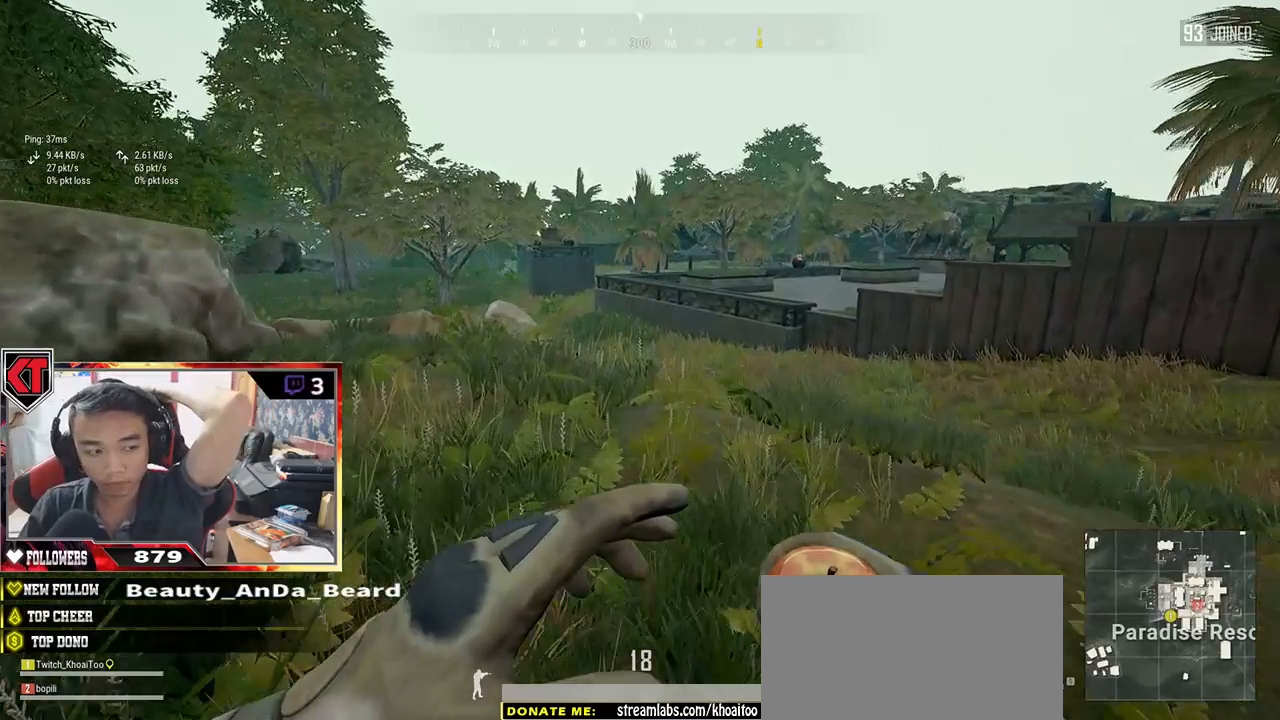
{"keys": ["w"], "mouse": [], "events": []}
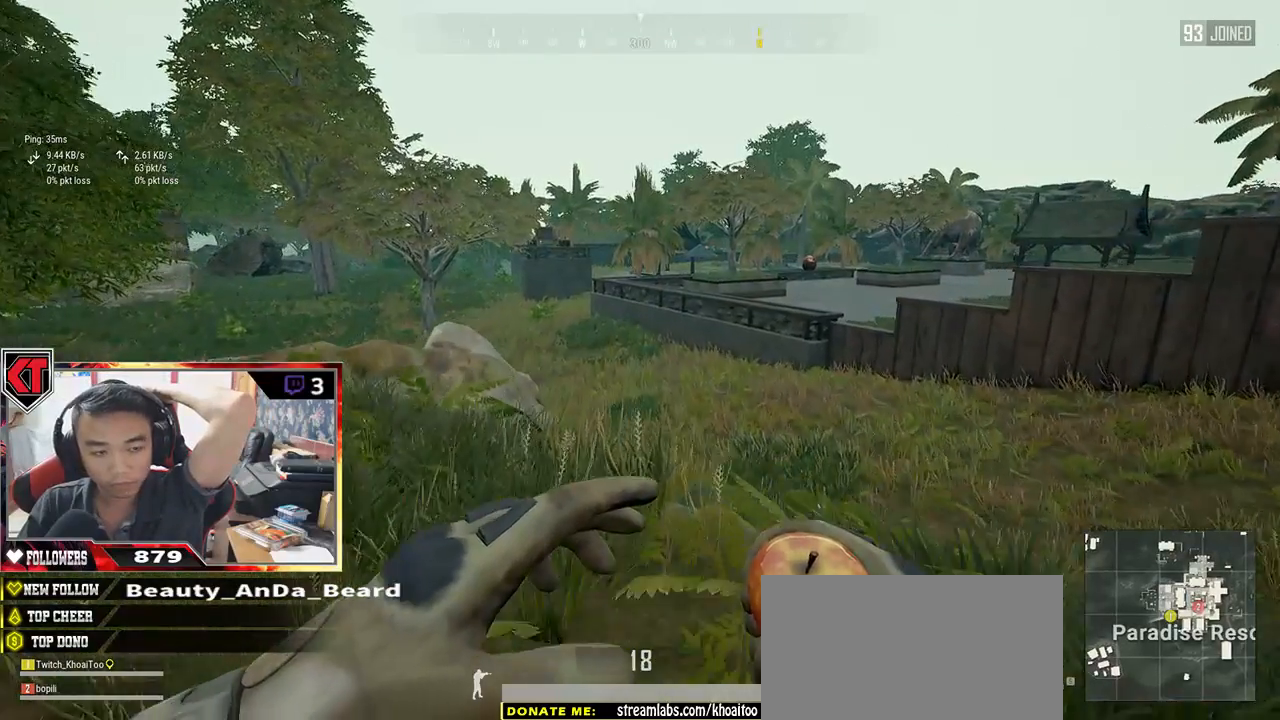
{"keys": ["w"], "mouse": [], "events": []}
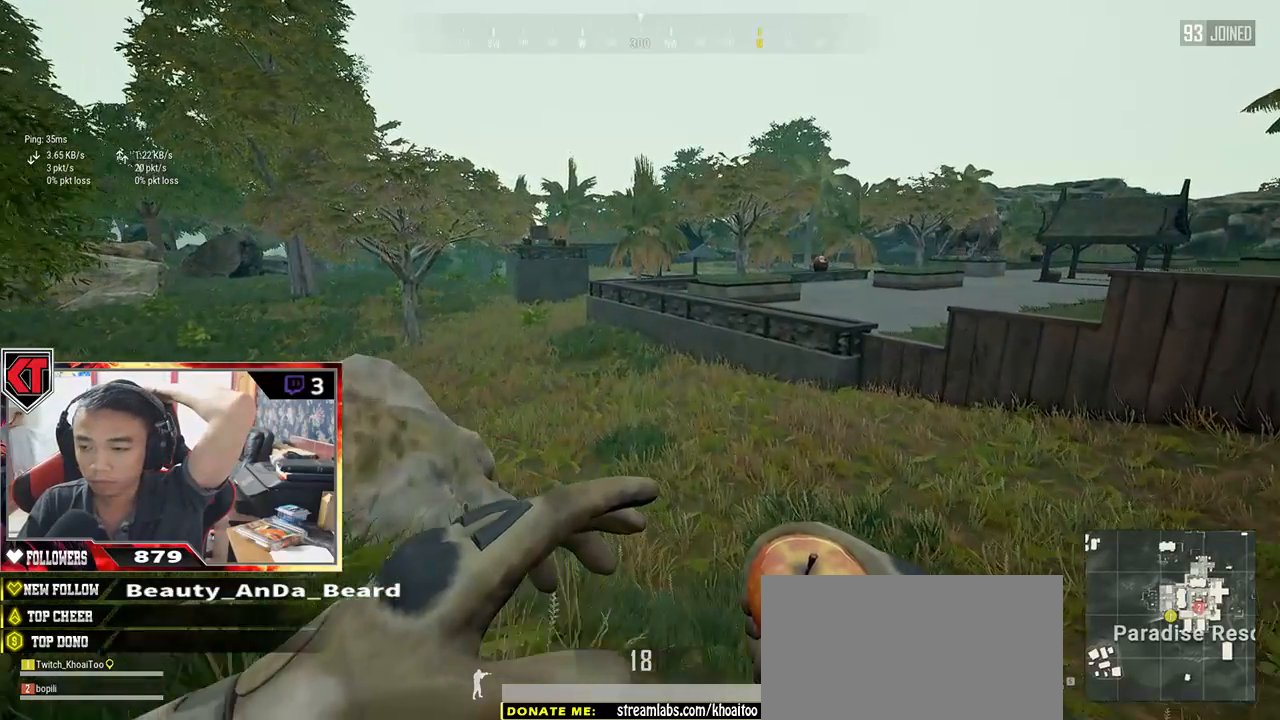
{"keys": ["w"], "mouse": [], "events": []}
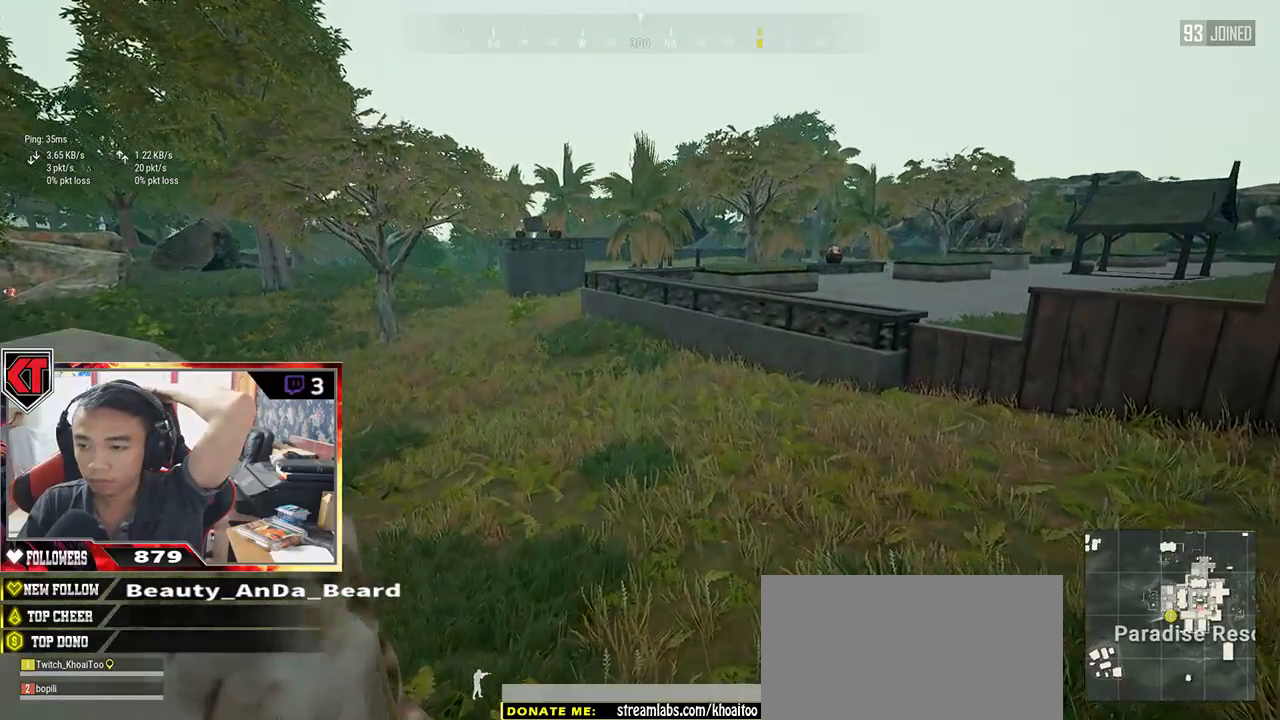
{"keys": ["w"], "mouse": [], "events": []}
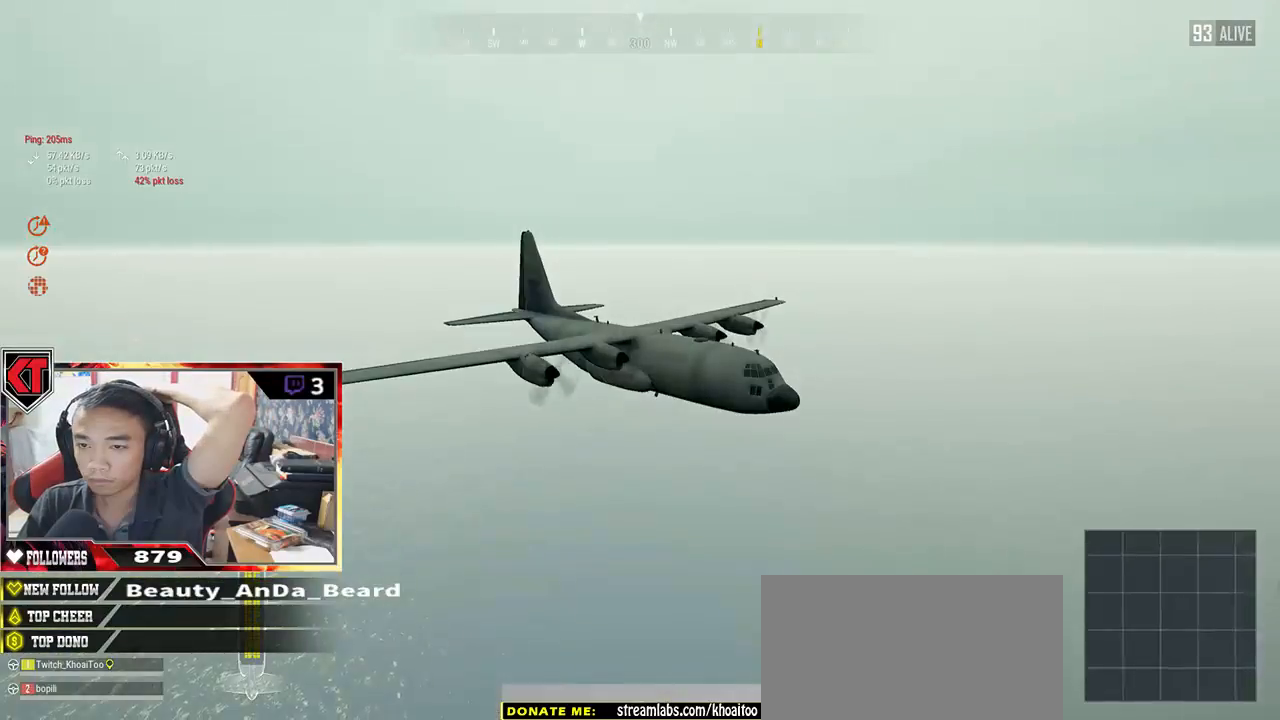
{"keys": [], "mouse": [], "events": [[350, "w", "up"]]}